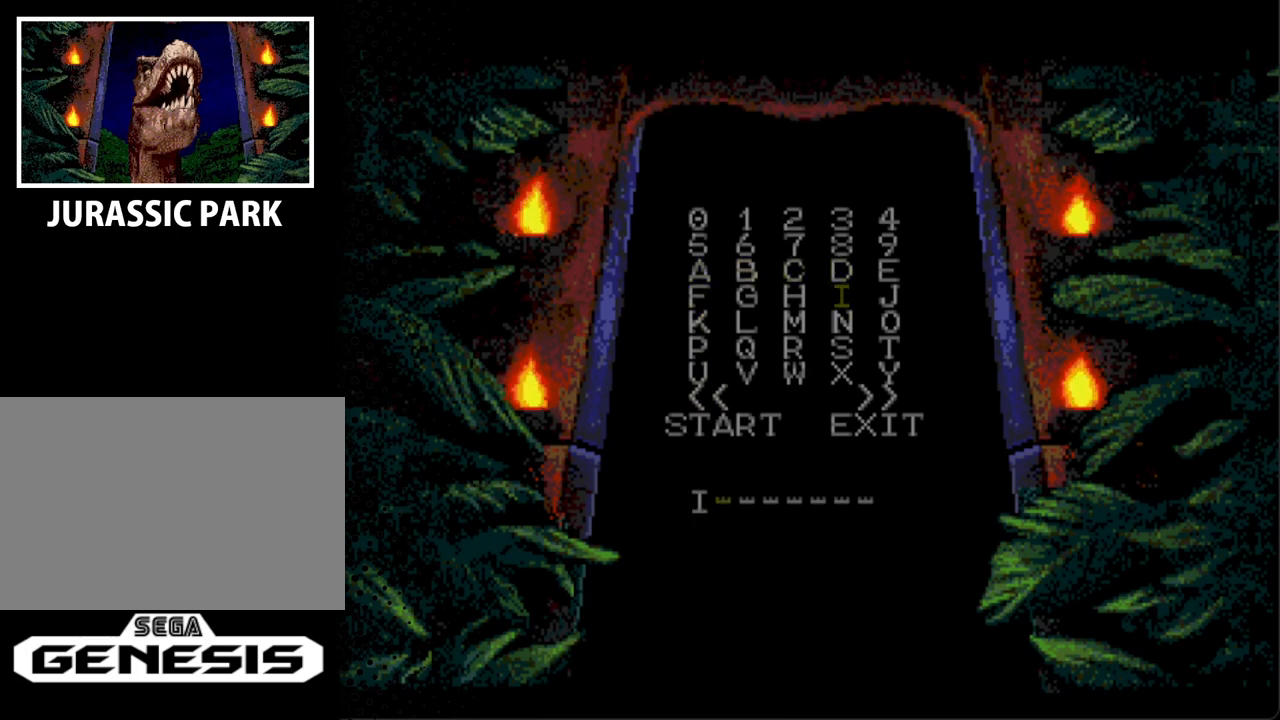
Gameplay with a controller; each line is a JSON object with the inputs held at the frame after it. "events" lists button and stick changes between this image and that frame as [ms after this image, input, new state], when the widget could be followed in between. Not read: L3 R3.
{"buttons": ["DPAD_LEFT"], "events": [[267, "DPAD_LEFT", "down"], [433, "DPAD_LEFT", "up"], [500, "DPAD_LEFT", "down"]]}
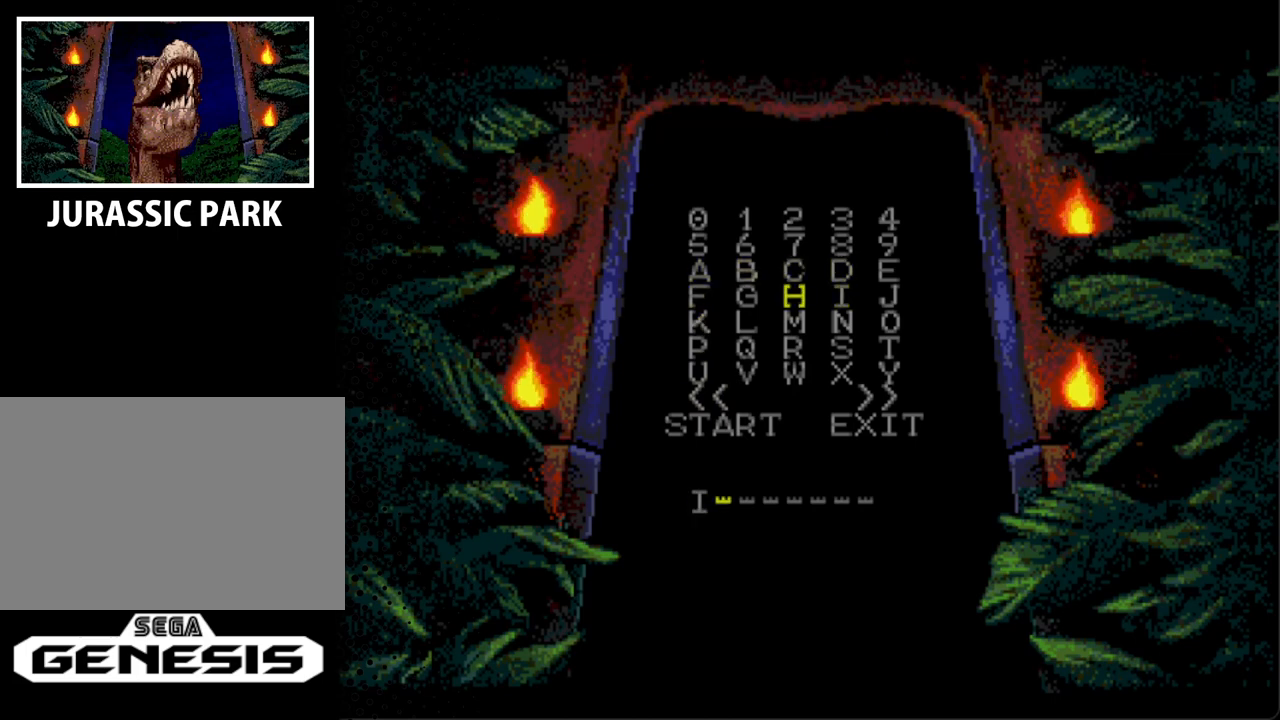
{"buttons": [], "events": [[133, "DPAD_LEFT", "up"], [333, "DPAD_UP", "down"], [467, "DPAD_UP", "up"]]}
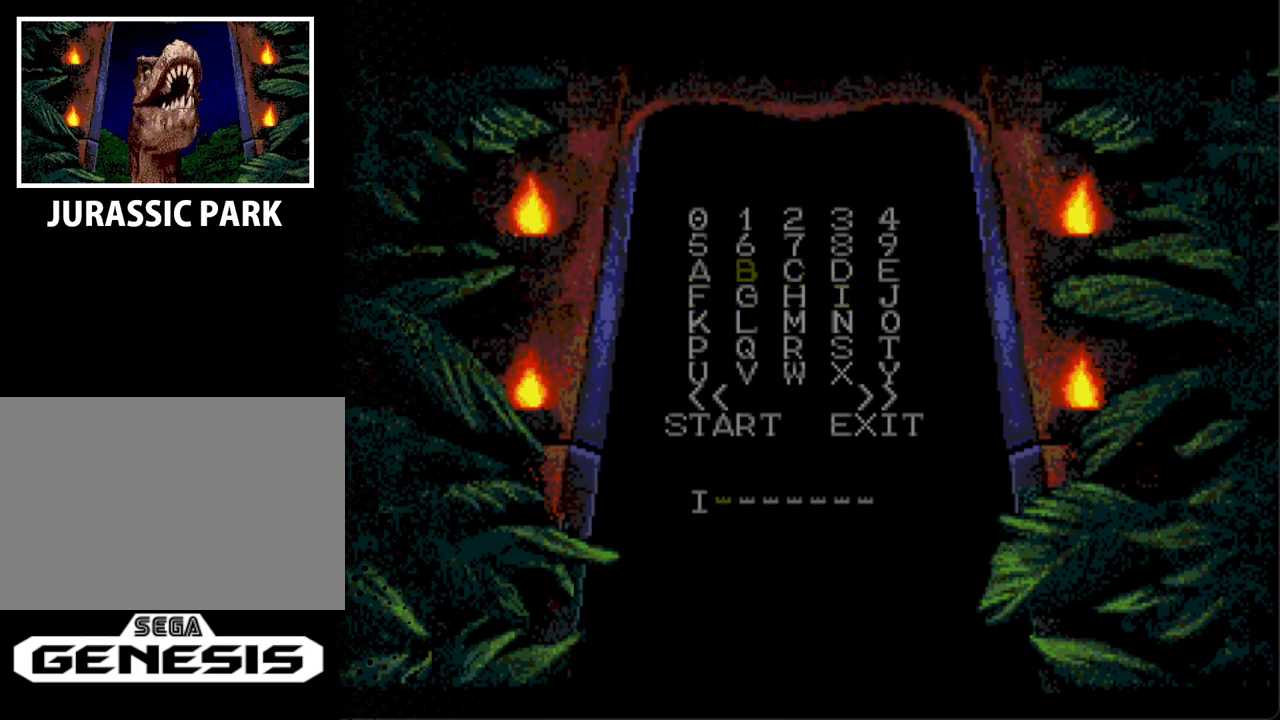
{"buttons": [], "events": [[67, "DPAD_RIGHT", "down"], [67, "DPAD_UP", "down"], [167, "DPAD_RIGHT", "up"], [167, "DPAD_UP", "up"], [333, "DPAD_RIGHT", "down"], [433, "DPAD_RIGHT", "up"]]}
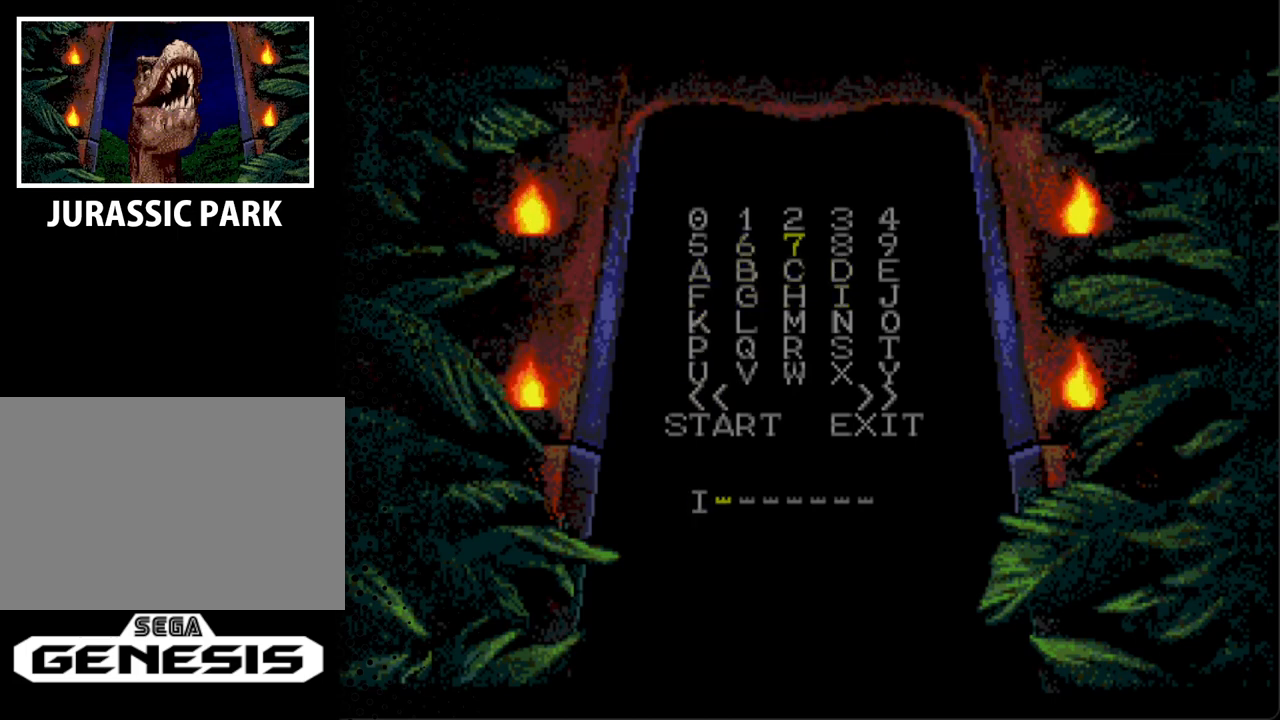
{"buttons": ["A"], "events": [[133, "DPAD_UP", "down"], [167, "DPAD_LEFT", "down"], [267, "DPAD_LEFT", "up"], [267, "DPAD_UP", "up"], [467, "A", "down"]]}
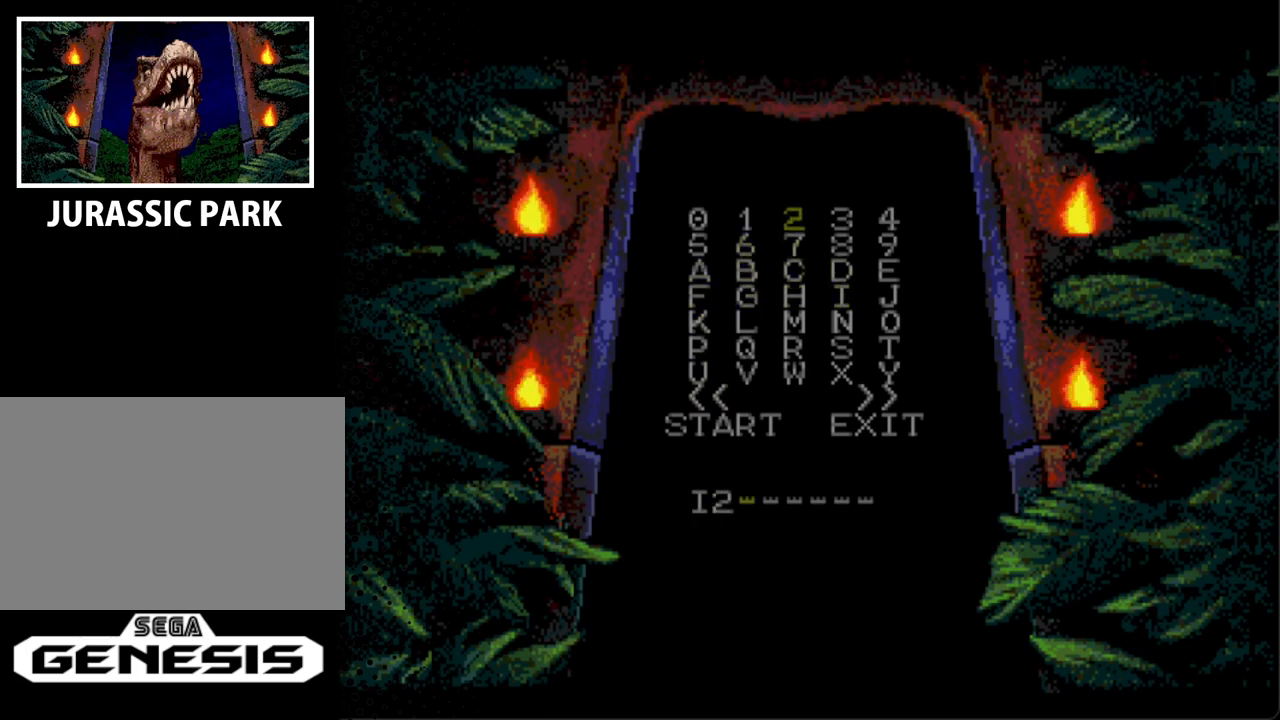
{"buttons": [], "events": [[100, "A", "up"]]}
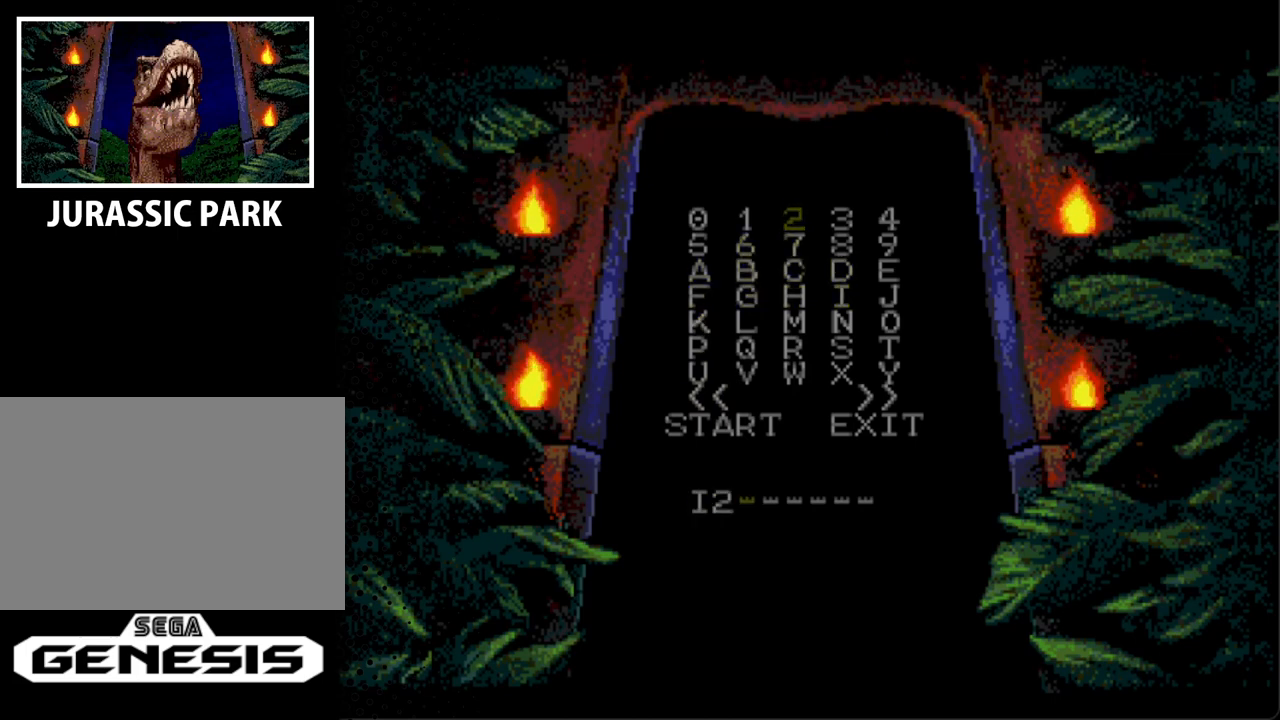
{"buttons": [], "events": []}
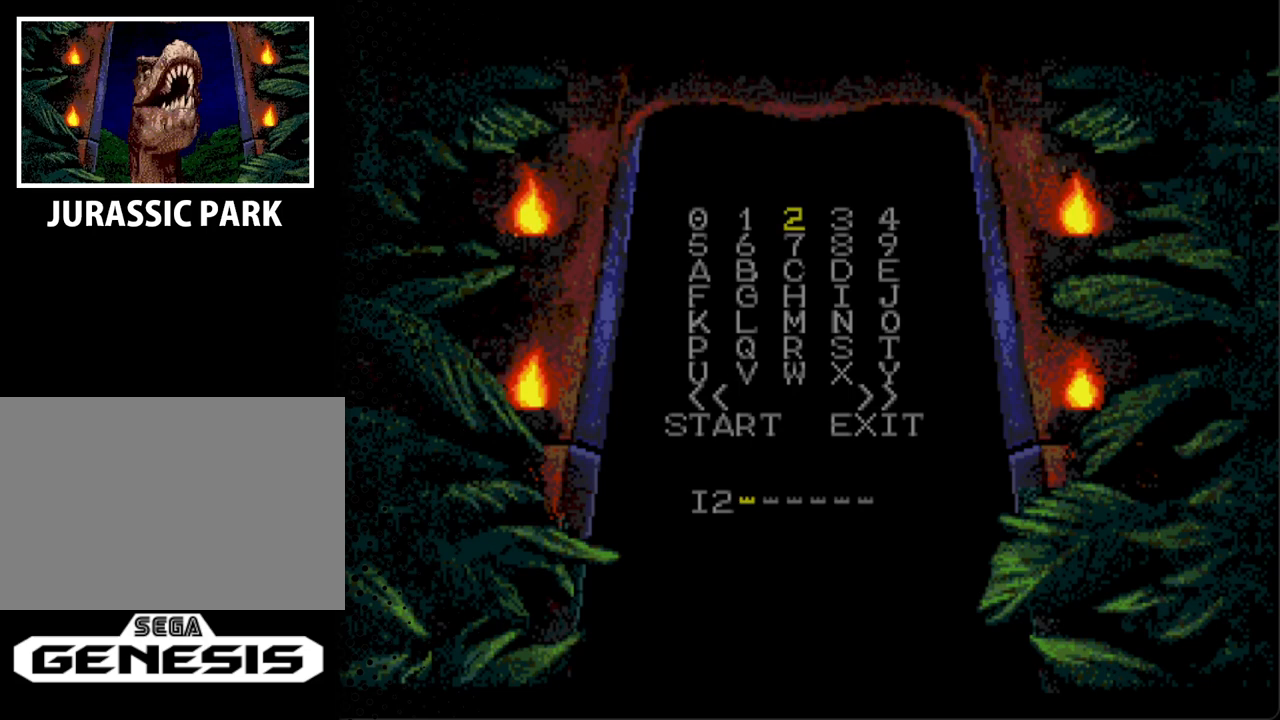
{"buttons": ["DPAD_LEFT"], "events": [[500, "DPAD_LEFT", "down"]]}
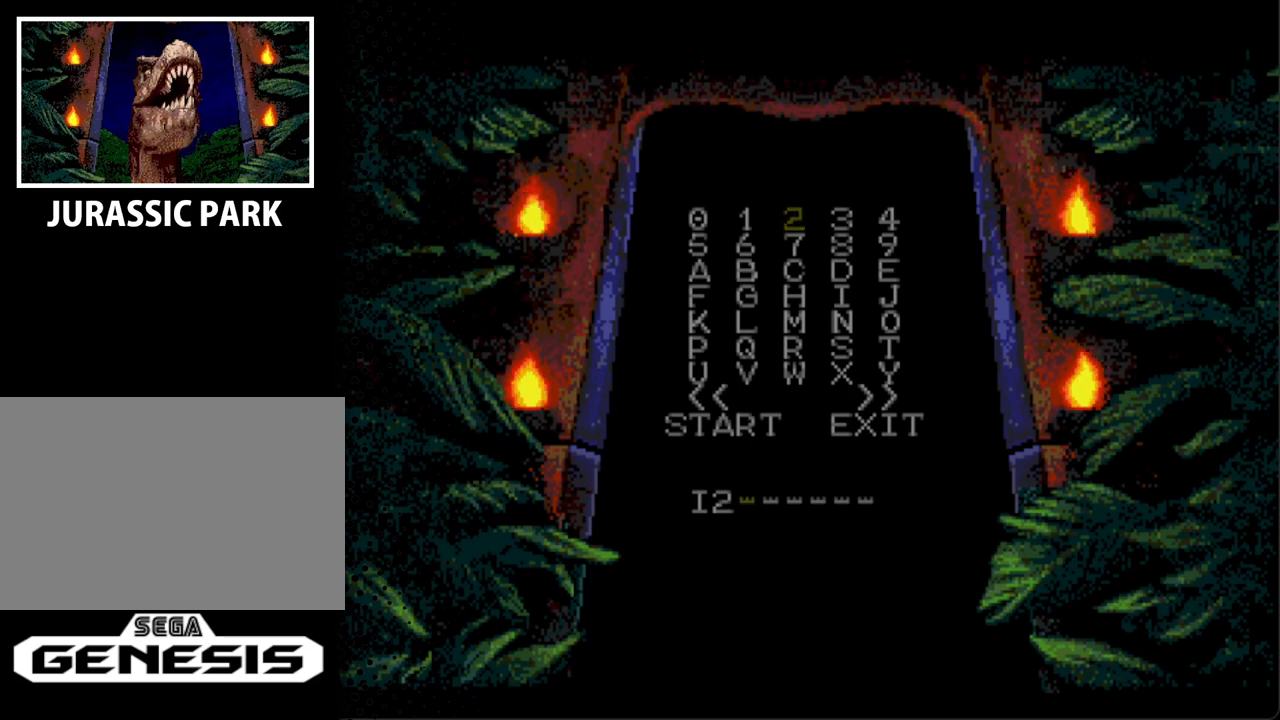
{"buttons": [], "events": [[133, "DPAD_LEFT", "up"], [267, "DPAD_LEFT", "down"], [367, "DPAD_LEFT", "up"]]}
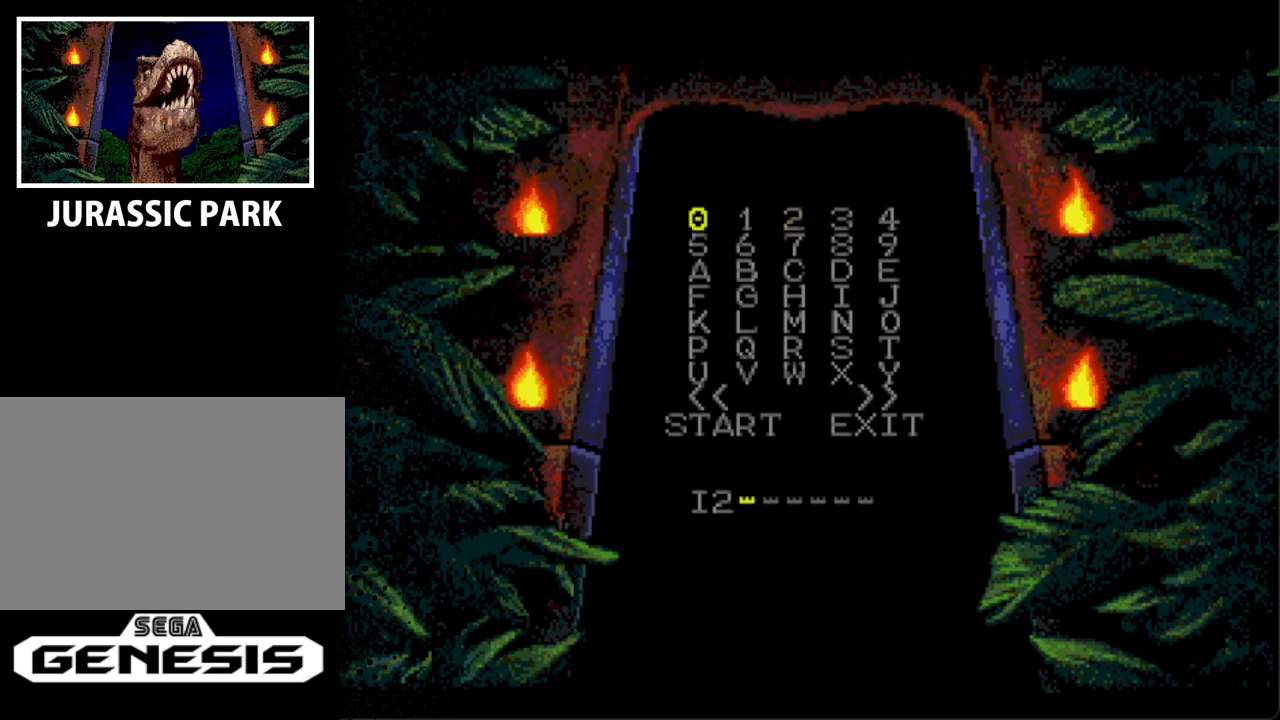
{"buttons": ["A"], "events": [[100, "DPAD_RIGHT", "down"], [200, "DPAD_RIGHT", "up"], [433, "A", "down"]]}
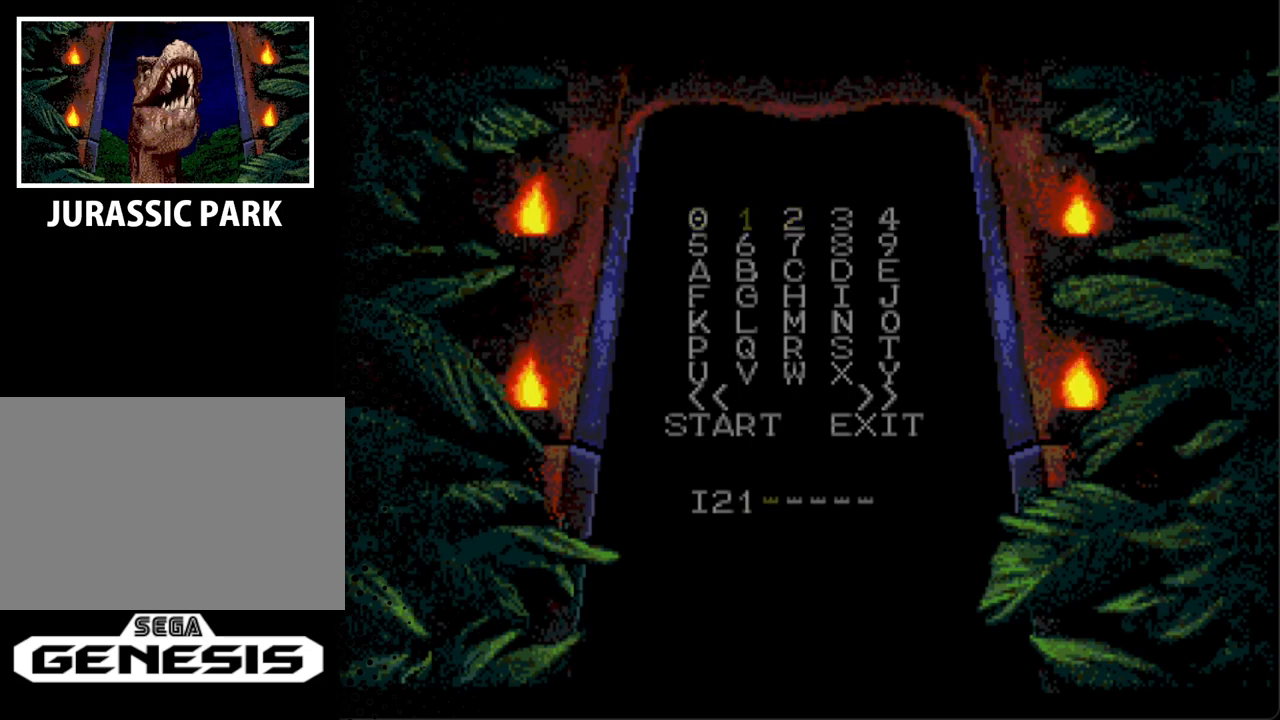
{"buttons": [], "events": [[67, "A", "up"]]}
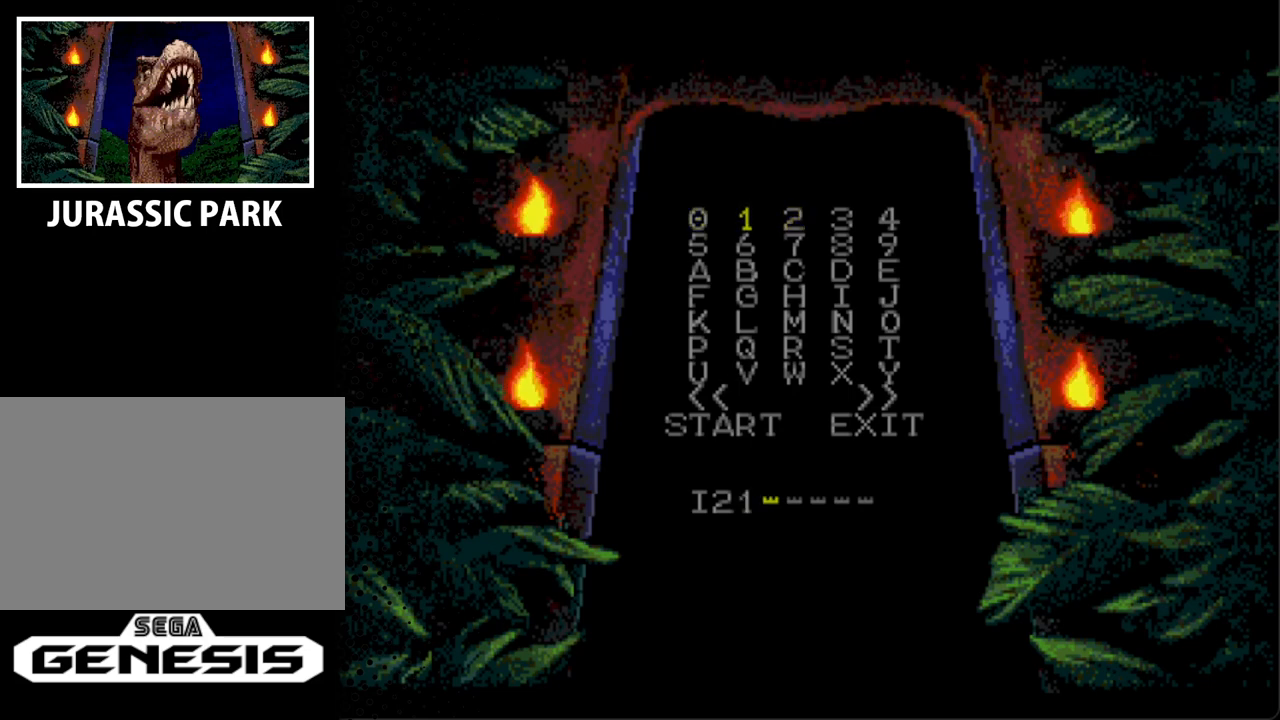
{"buttons": ["DPAD_DOWN"], "events": [[433, "DPAD_DOWN", "down"]]}
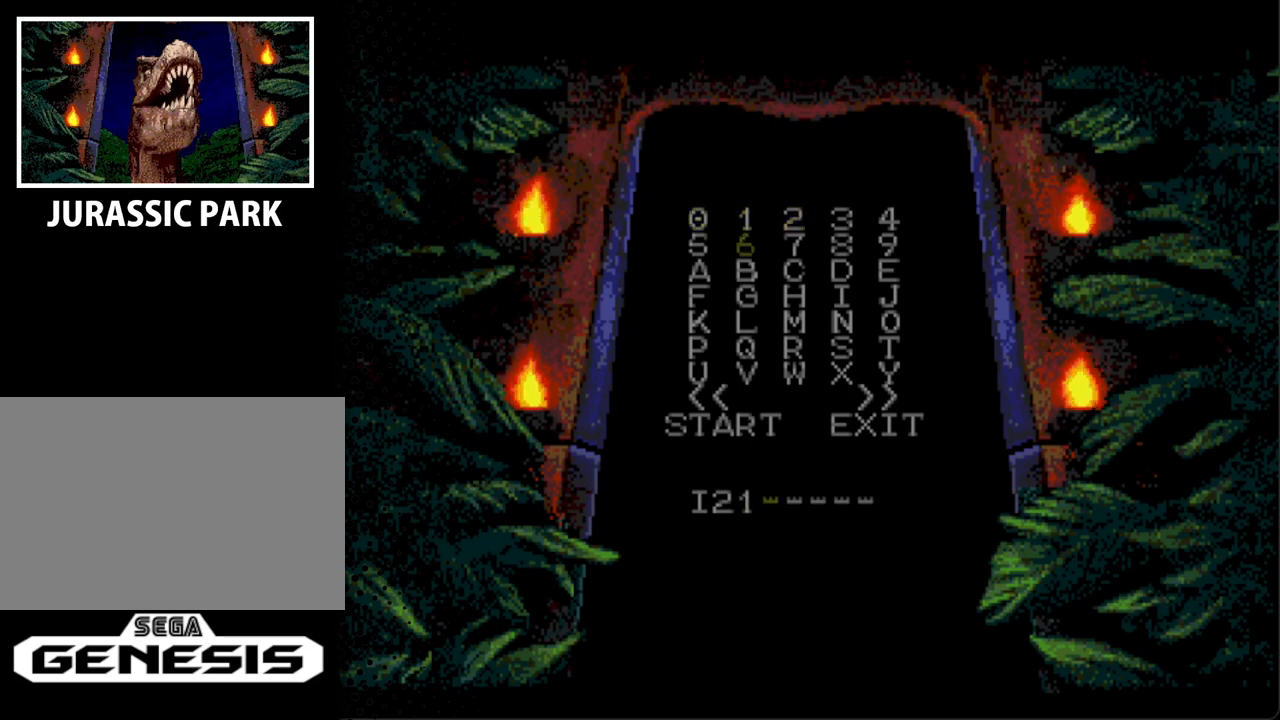
{"buttons": ["DPAD_DOWN"], "events": [[67, "DPAD_LEFT", "down"], [100, "DPAD_DOWN", "up"], [100, "DPAD_LEFT", "up"], [400, "DPAD_DOWN", "down"]]}
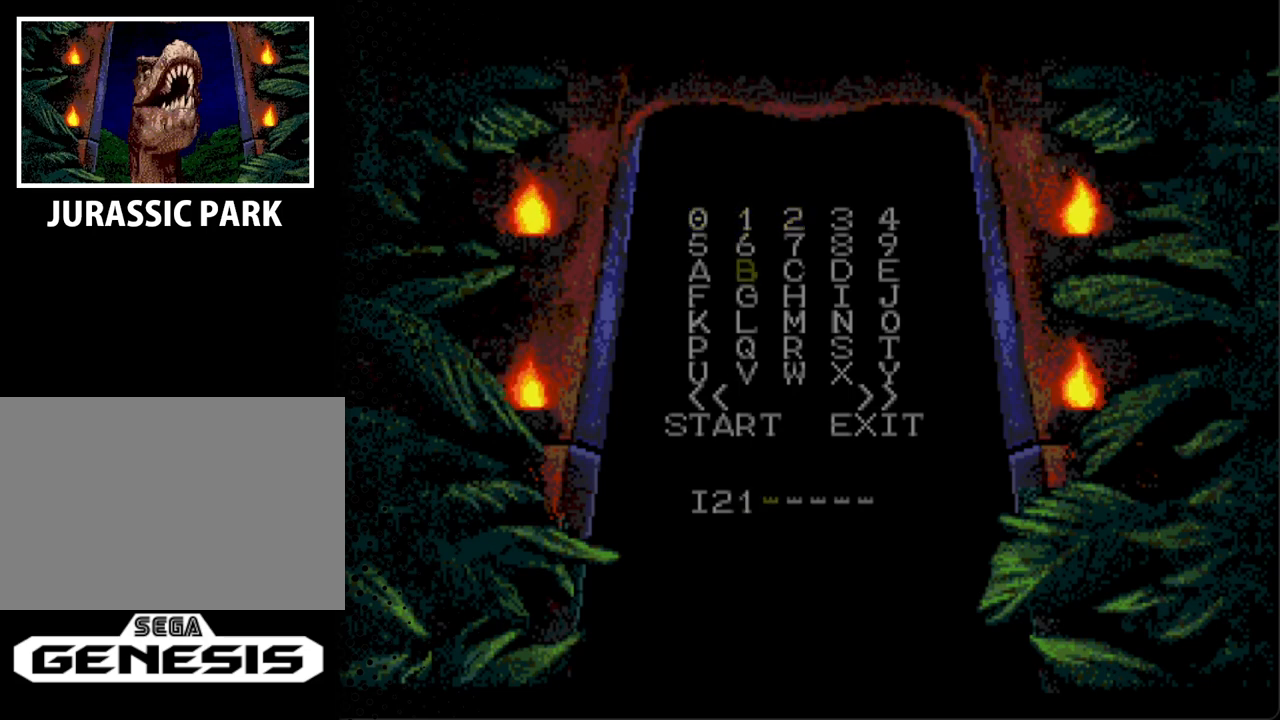
{"buttons": [], "events": [[100, "DPAD_DOWN", "up"]]}
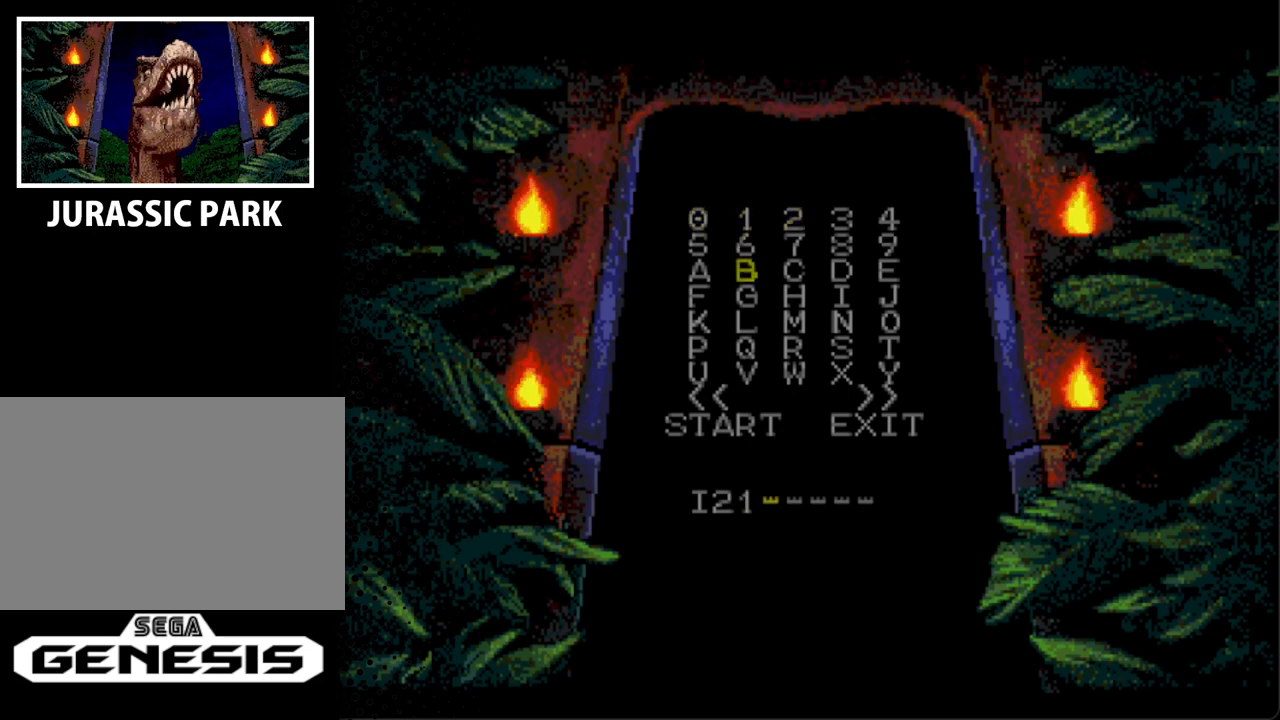
{"buttons": [], "events": [[33, "DPAD_DOWN", "down"], [233, "DPAD_DOWN", "up"]]}
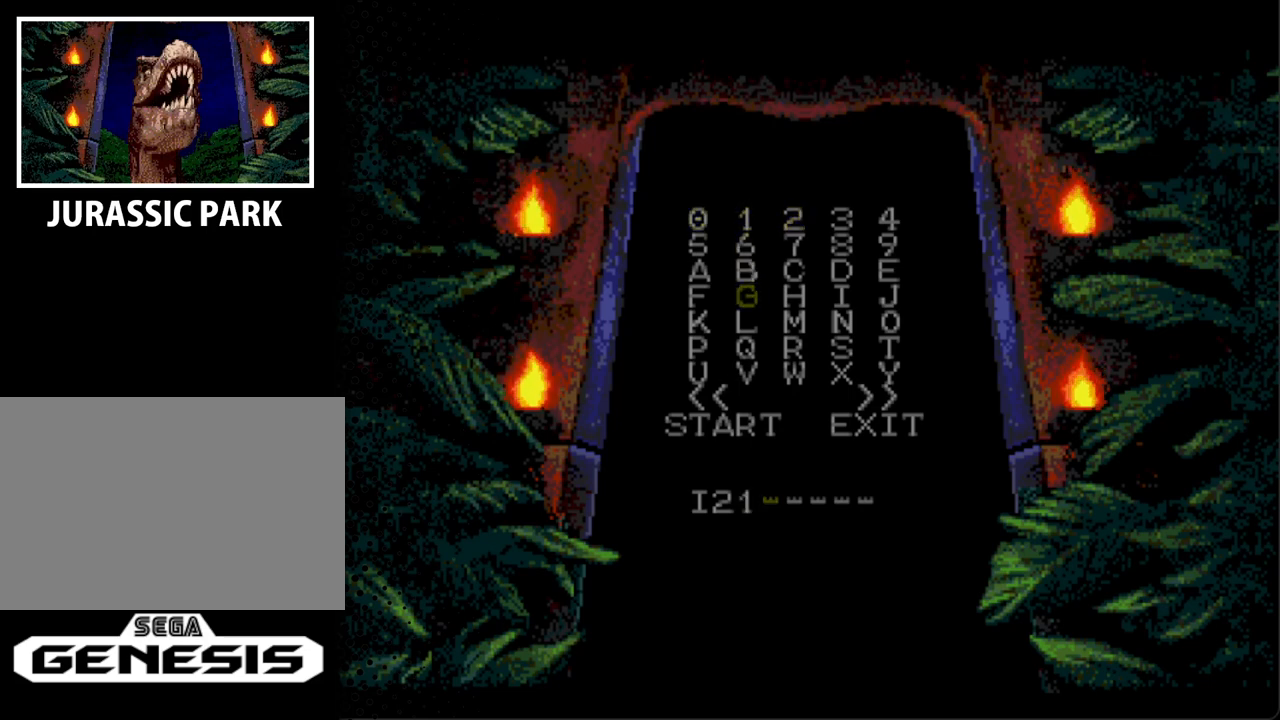
{"buttons": [], "events": [[33, "A", "down"], [200, "A", "up"]]}
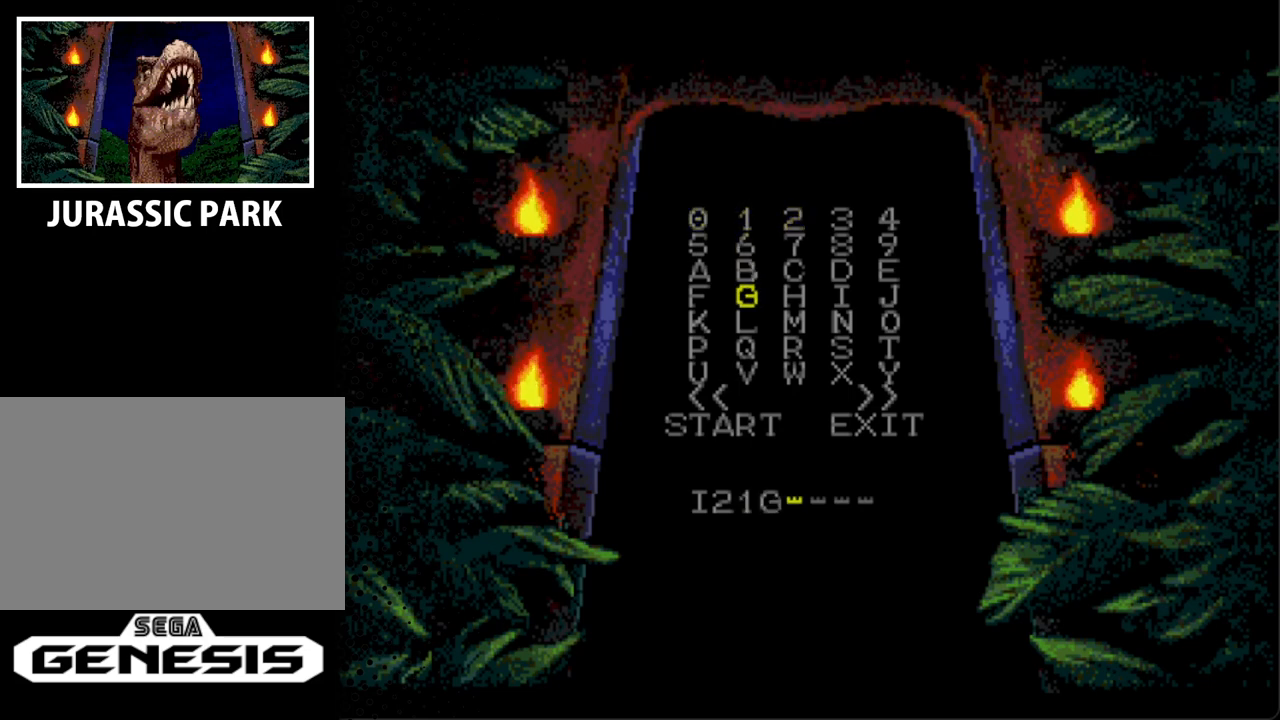
{"buttons": [], "events": []}
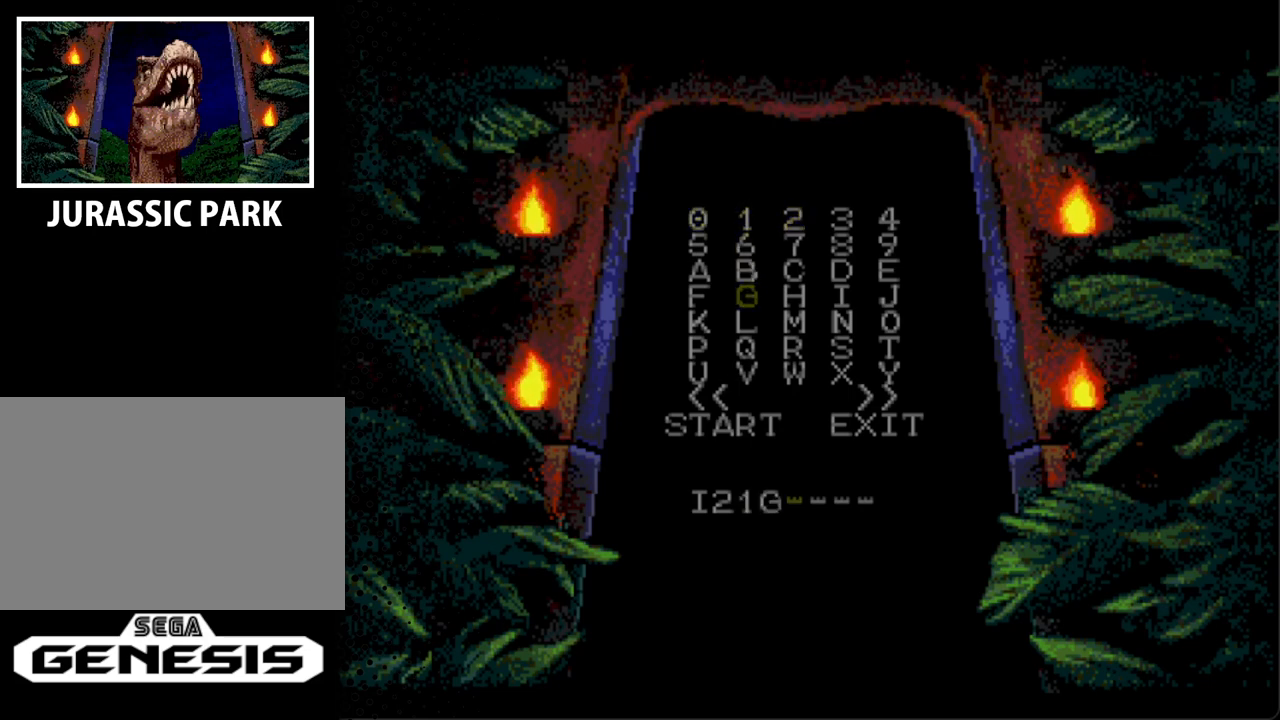
{"buttons": ["DPAD_UP", "DPAD_LEFT"], "events": [[67, "DPAD_LEFT", "down"], [200, "DPAD_DOWN", "down"], [233, "DPAD_DOWN", "up"], [233, "DPAD_LEFT", "up"], [433, "DPAD_UP", "down"], [467, "DPAD_LEFT", "down"]]}
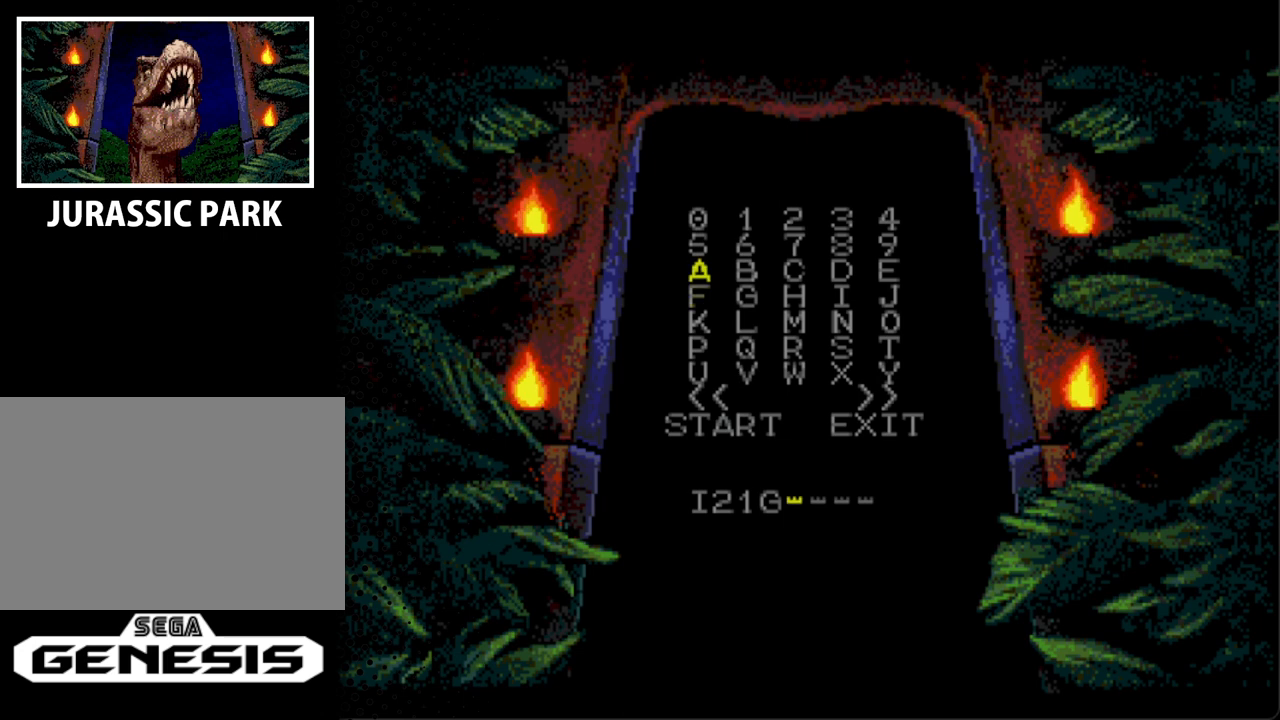
{"buttons": [], "events": [[33, "DPAD_LEFT", "up"], [67, "DPAD_UP", "up"], [167, "DPAD_UP", "down"], [300, "DPAD_UP", "up"]]}
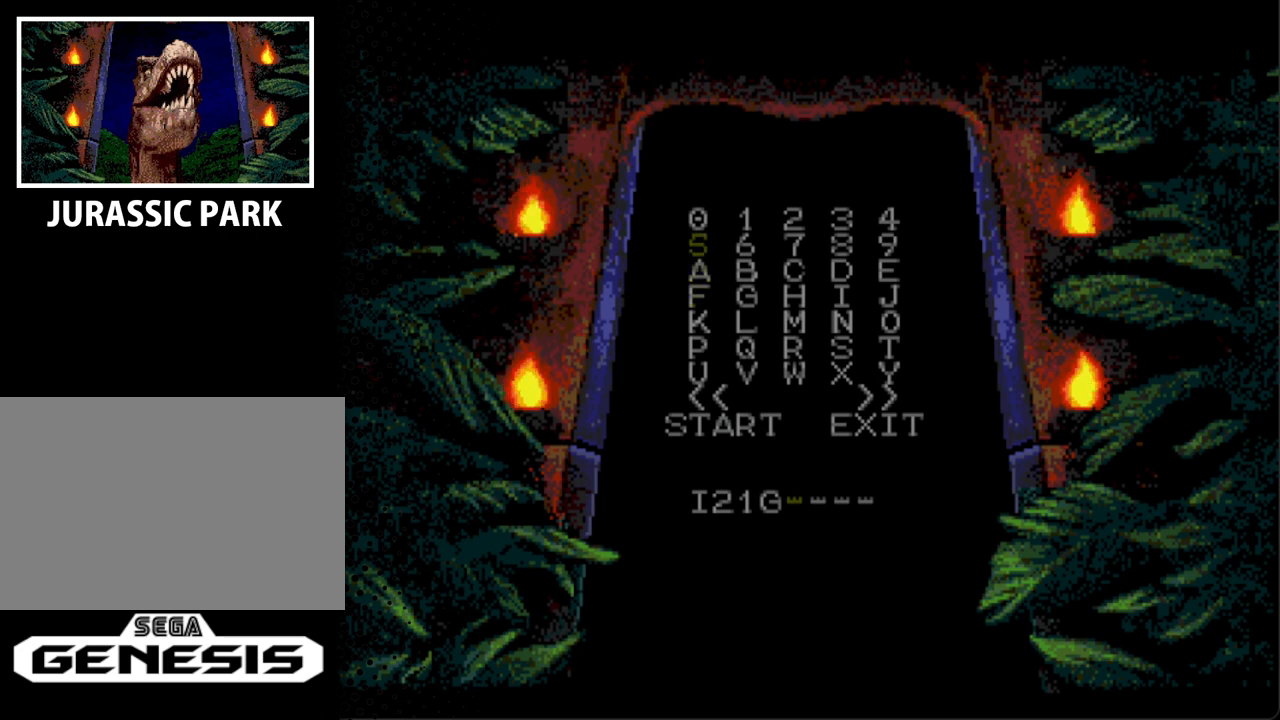
{"buttons": ["DPAD_UP"], "events": [[433, "DPAD_UP", "down"]]}
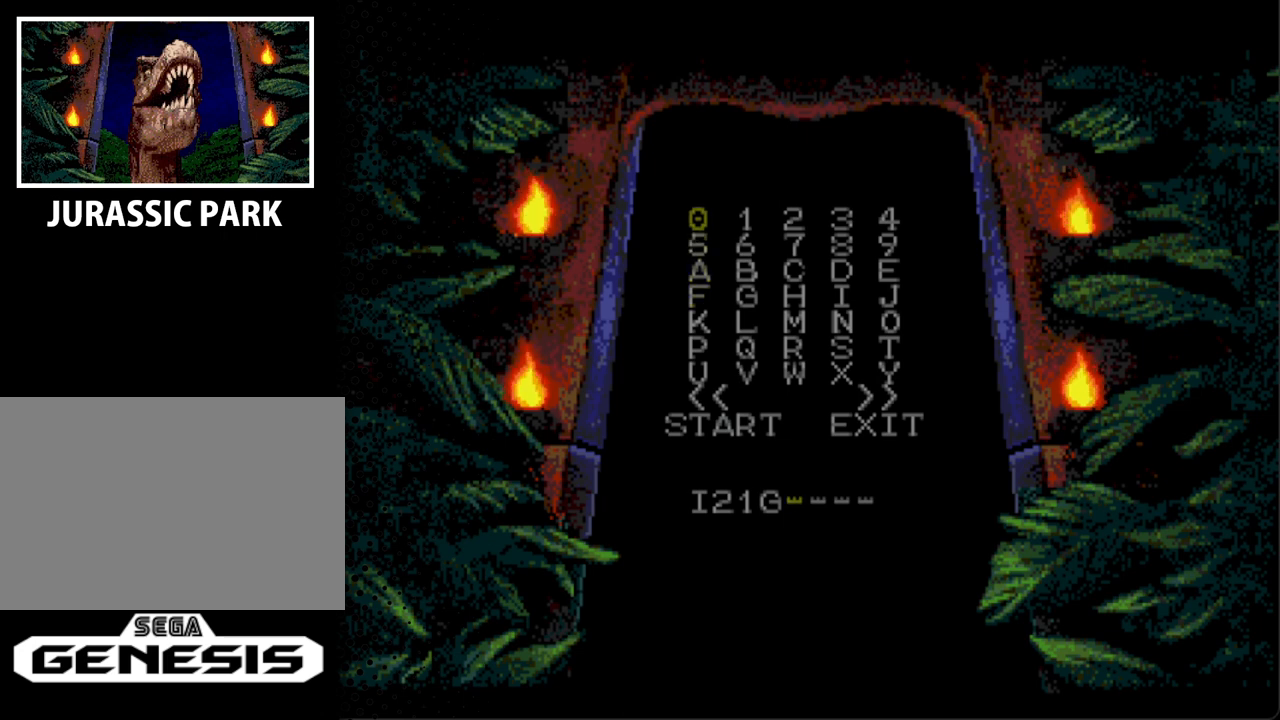
{"buttons": ["A"], "events": [[33, "DPAD_UP", "up"], [433, "A", "down"]]}
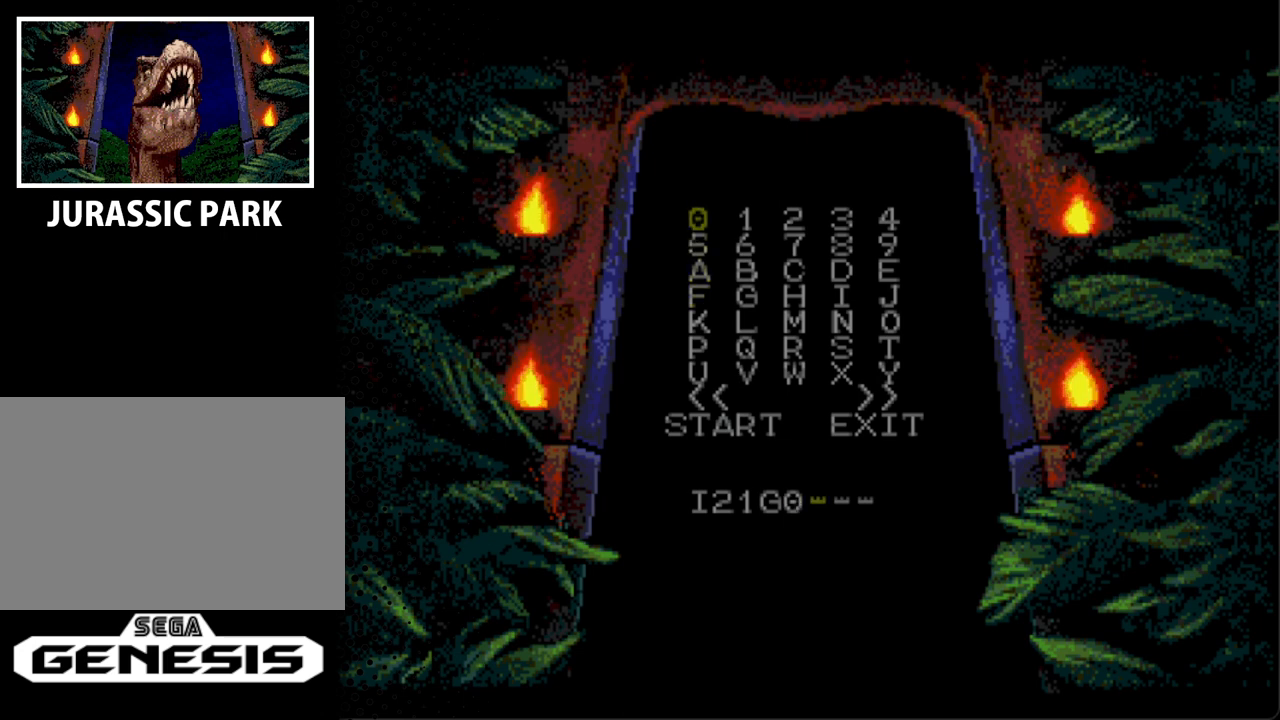
{"buttons": [], "events": [[67, "A", "up"], [267, "A", "down"], [433, "A", "up"]]}
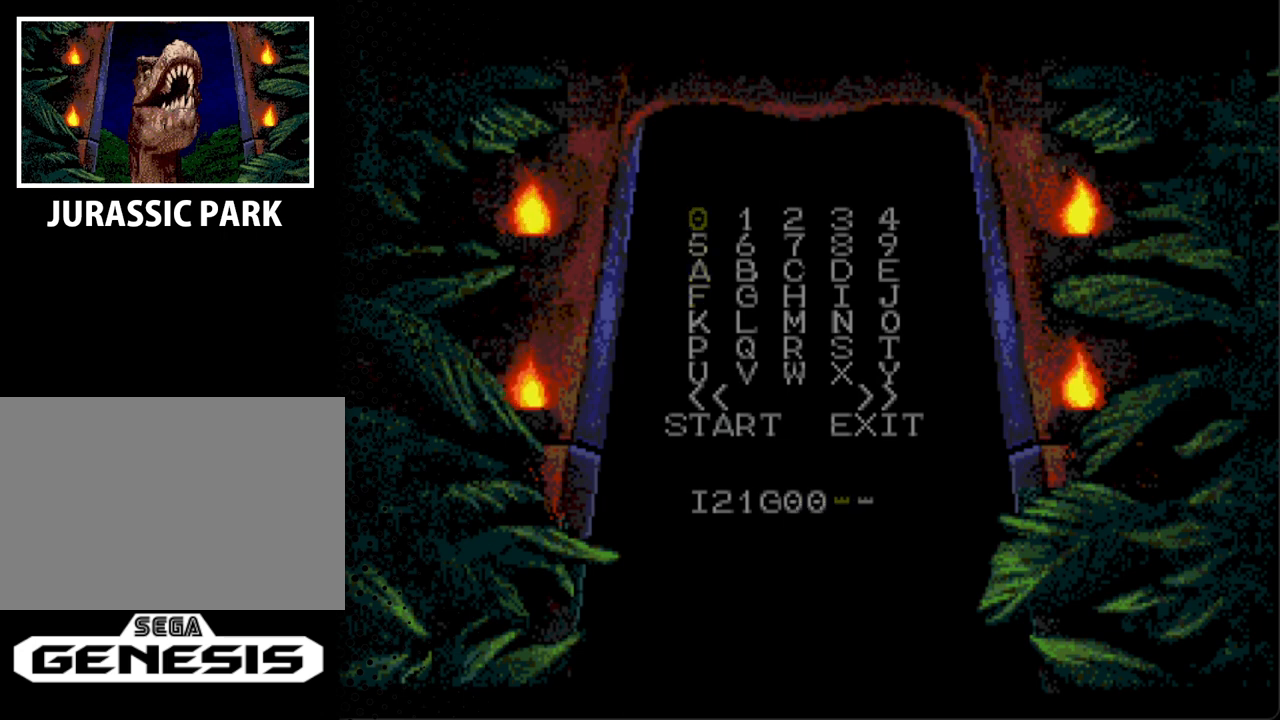
{"buttons": [], "events": [[167, "DPAD_RIGHT", "down"], [300, "DPAD_RIGHT", "up"], [433, "DPAD_RIGHT", "down"], [500, "DPAD_RIGHT", "up"]]}
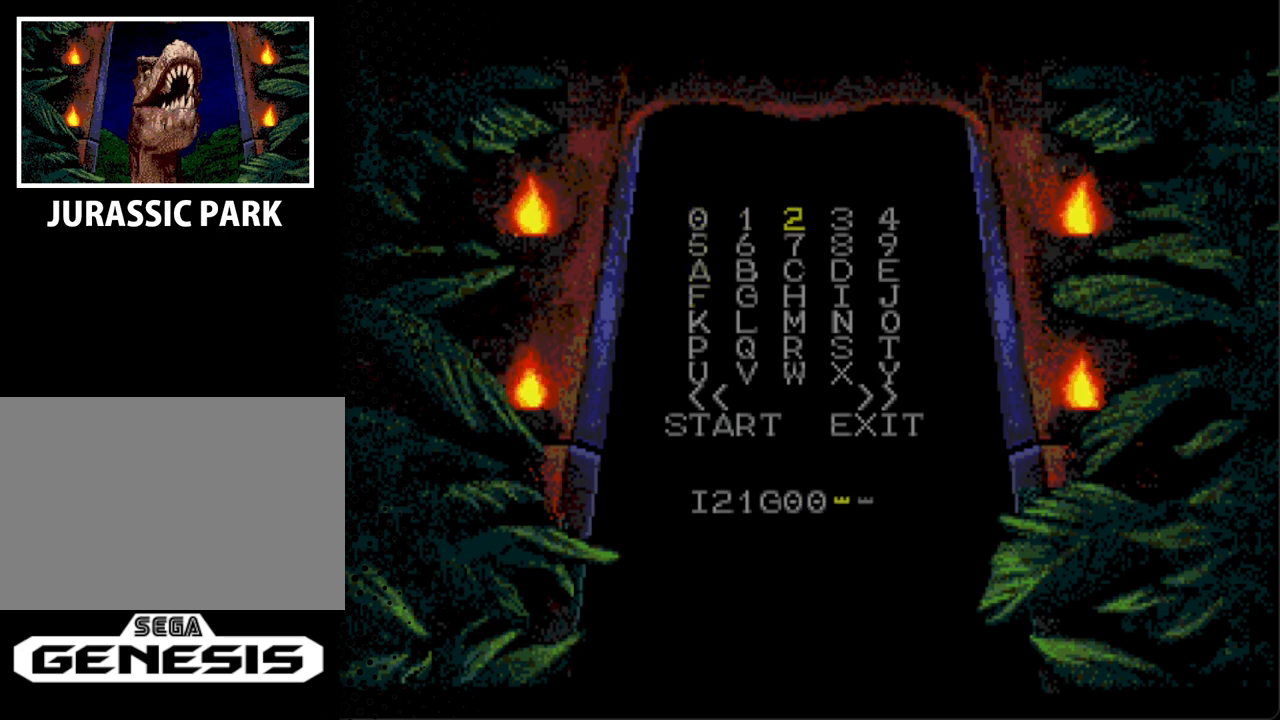
{"buttons": [], "events": [[133, "DPAD_RIGHT", "down"], [267, "DPAD_RIGHT", "up"]]}
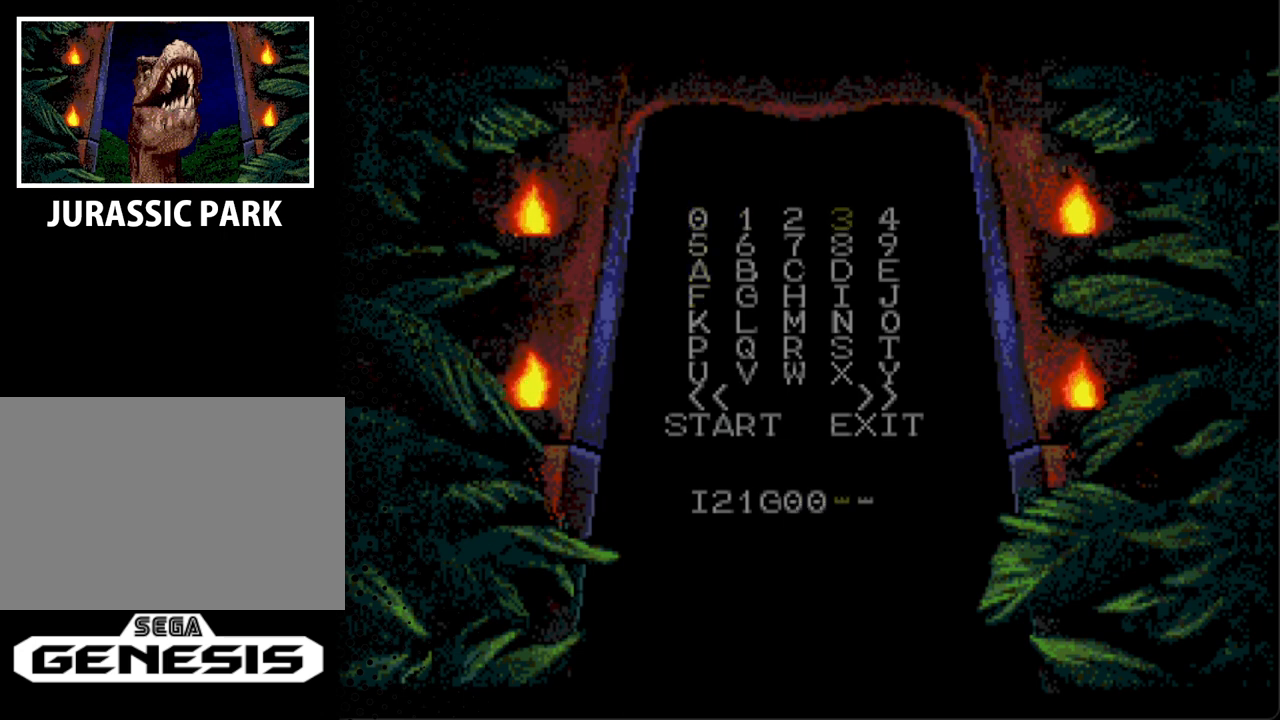
{"buttons": ["A"], "events": [[33, "A", "down"], [167, "A", "up"], [300, "DPAD_DOWN", "down"], [433, "DPAD_DOWN", "up"], [500, "A", "down"]]}
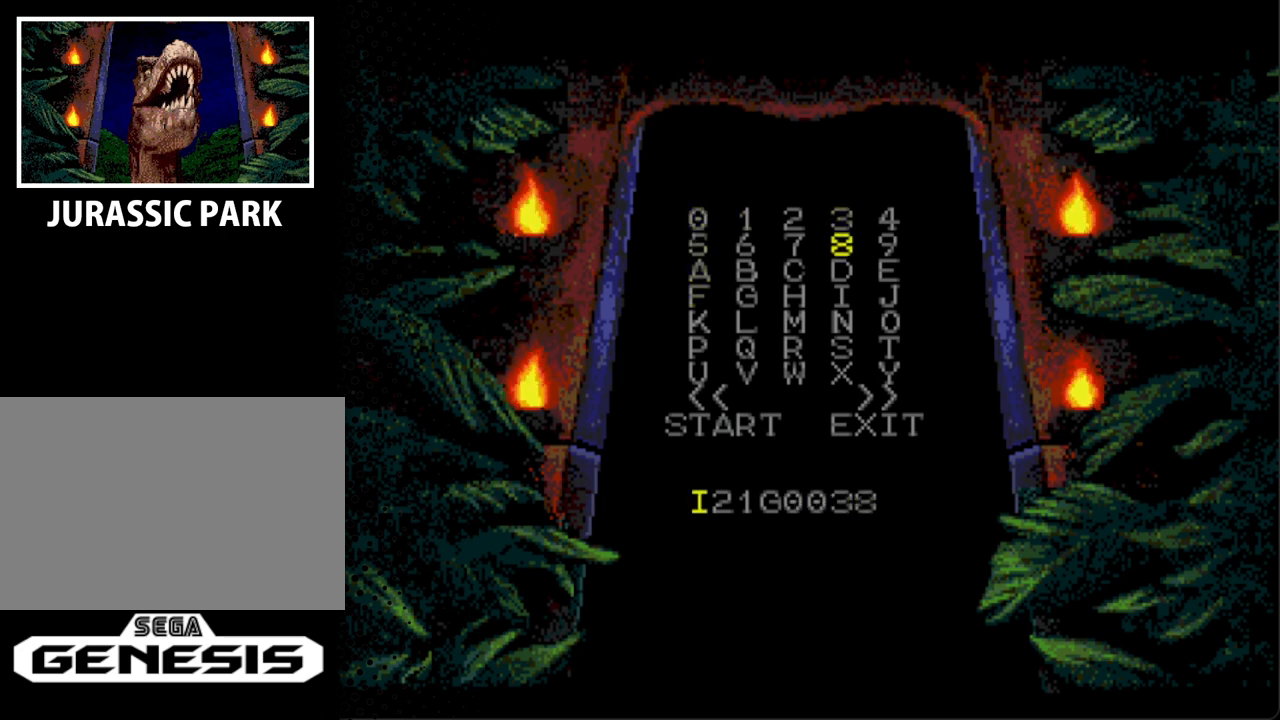
{"buttons": [], "events": [[167, "A", "up"]]}